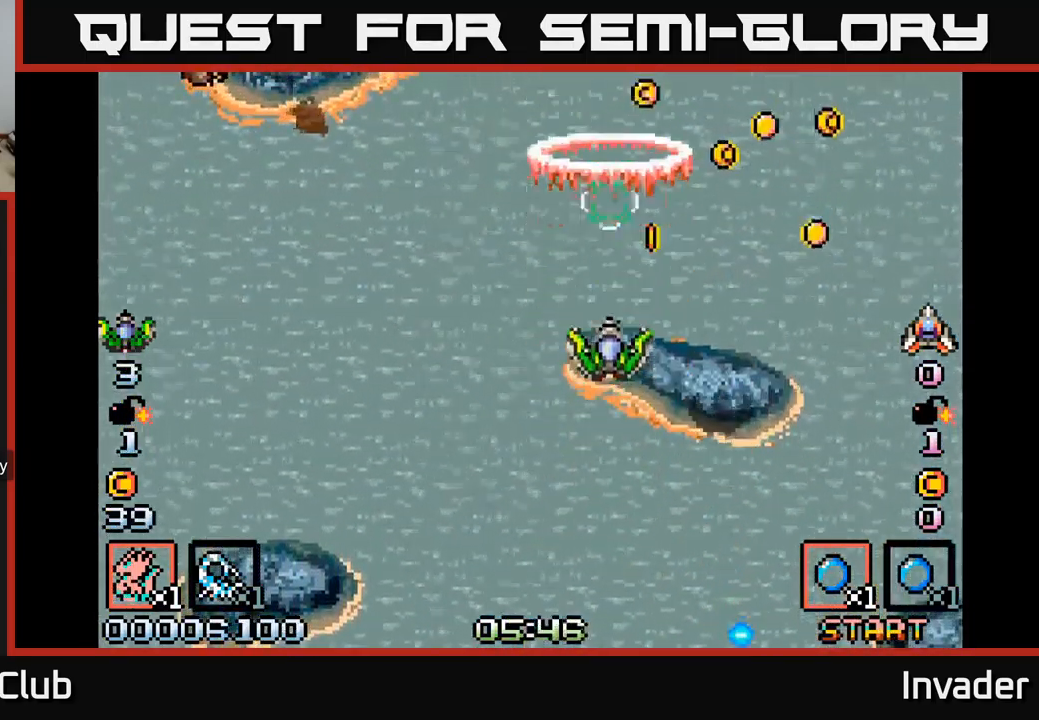
Gameplay with a controller (Xbox layout); each line is a JSON object with the inputs held at the frame after it. "events" lists button and stick changes between this image and that frame as [ms after this image, input, new state], when the widget could be followed in between. Not read: left_stick.
{"buttons": ["B", "DPAD_DOWN", "DPAD_LEFT"], "right_stick": "center"}
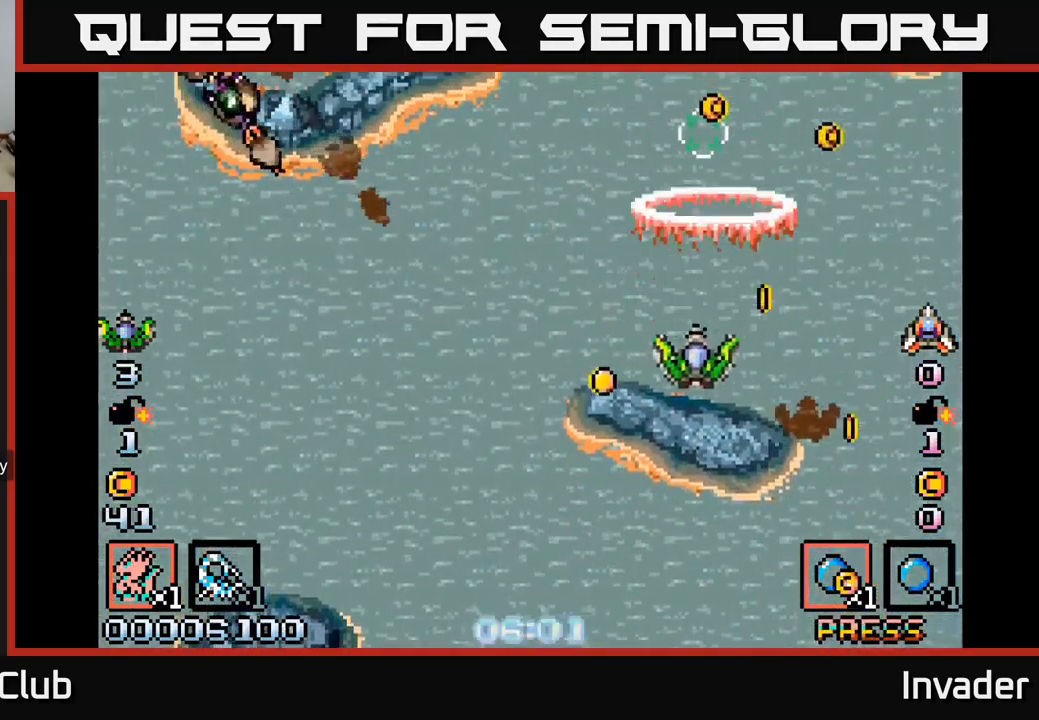
{"buttons": ["B", "DPAD_LEFT"], "right_stick": "center", "events": [[100, "B", "up"], [184, "B", "down"], [267, "DPAD_DOWN", "up"], [317, "B", "up"], [434, "B", "down"]]}
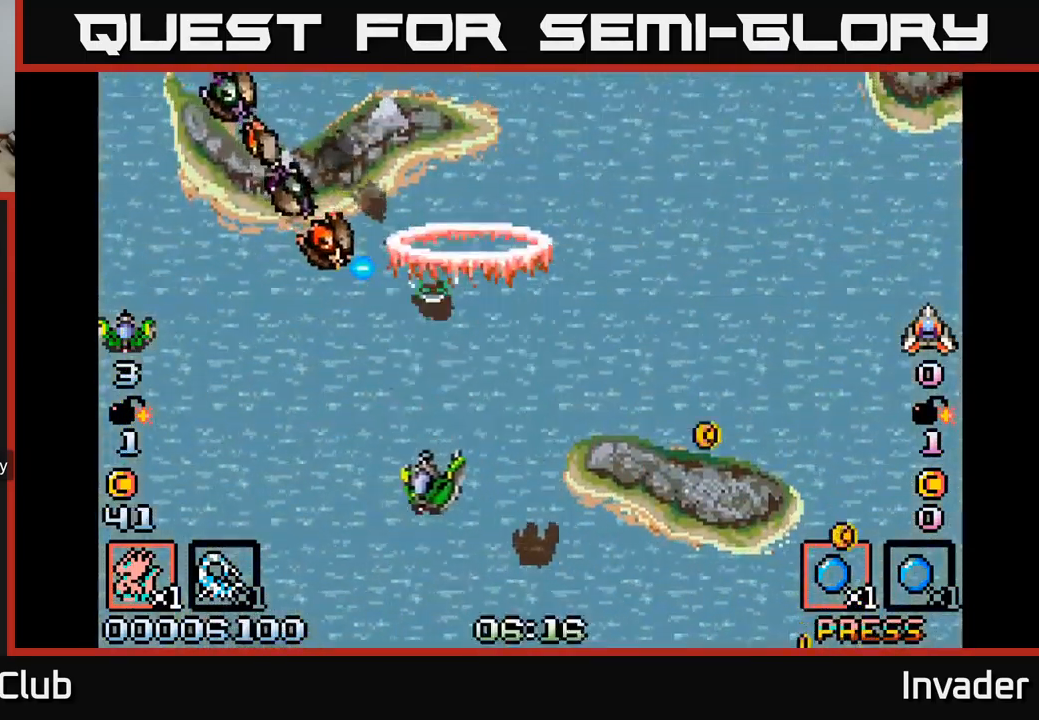
{"buttons": ["B"], "right_stick": "center", "events": [[17, "B", "up"], [50, "DPAD_DOWN", "down"], [67, "B", "down"], [100, "DPAD_LEFT", "up"], [200, "B", "up"], [200, "DPAD_LEFT", "down"], [250, "B", "down"], [250, "DPAD_DOWN", "up"], [350, "DPAD_LEFT", "up"], [367, "B", "up"], [417, "B", "down"]]}
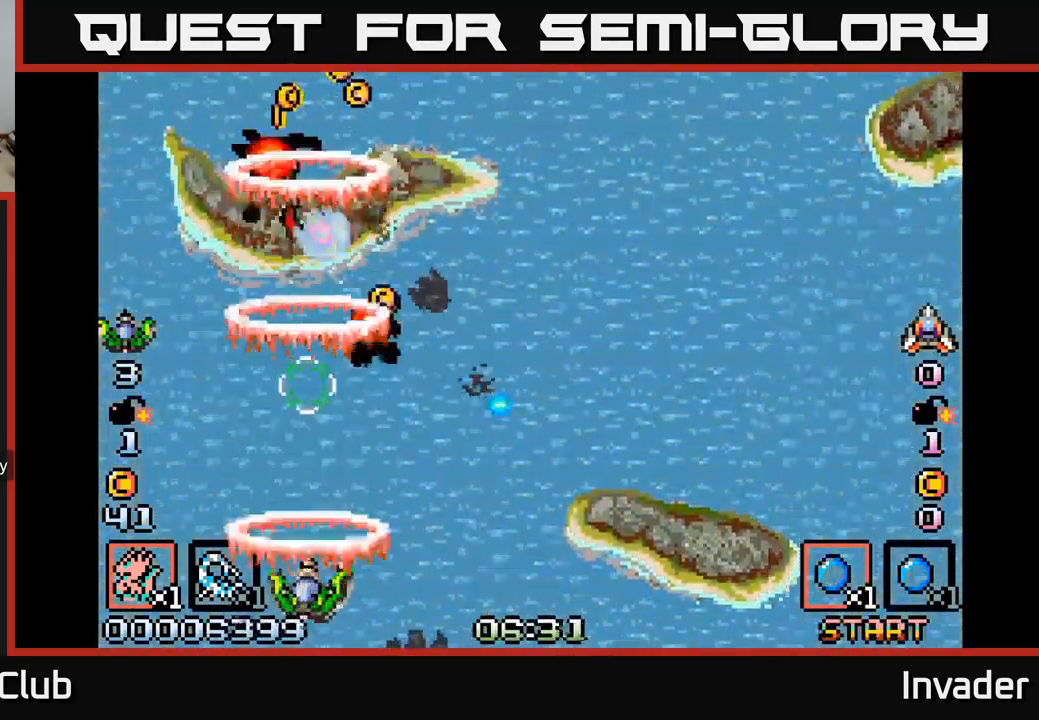
{"buttons": ["B", "DPAD_UP", "DPAD_RIGHT"], "right_stick": "center", "events": [[34, "B", "up"], [84, "B", "down"], [200, "B", "up"], [217, "DPAD_RIGHT", "down"], [267, "B", "down"], [317, "DPAD_UP", "down"], [367, "B", "up"], [450, "B", "down"]]}
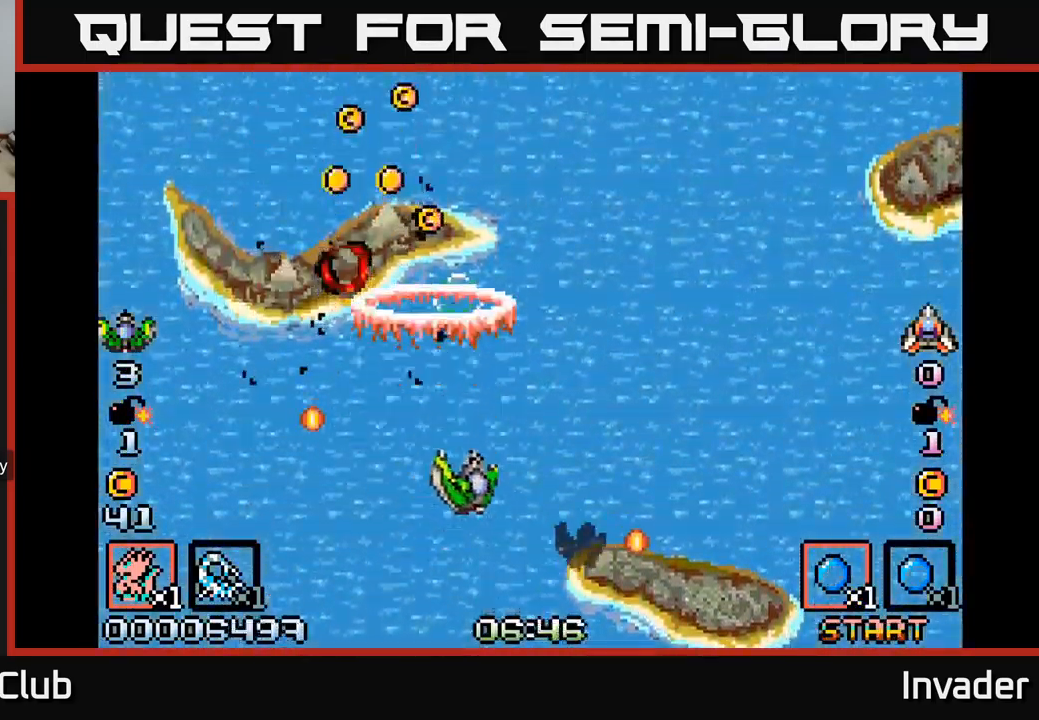
{"buttons": ["B", "DPAD_LEFT"], "right_stick": "center", "events": [[17, "DPAD_UP", "up"], [50, "B", "up"], [50, "DPAD_RIGHT", "up"], [50, "DPAD_UP", "down"], [134, "B", "down"], [134, "DPAD_LEFT", "down"], [183, "DPAD_LEFT", "up"], [250, "B", "up"], [300, "B", "down"], [400, "DPAD_LEFT", "down"], [433, "B", "up"], [433, "DPAD_UP", "up"], [500, "B", "down"]]}
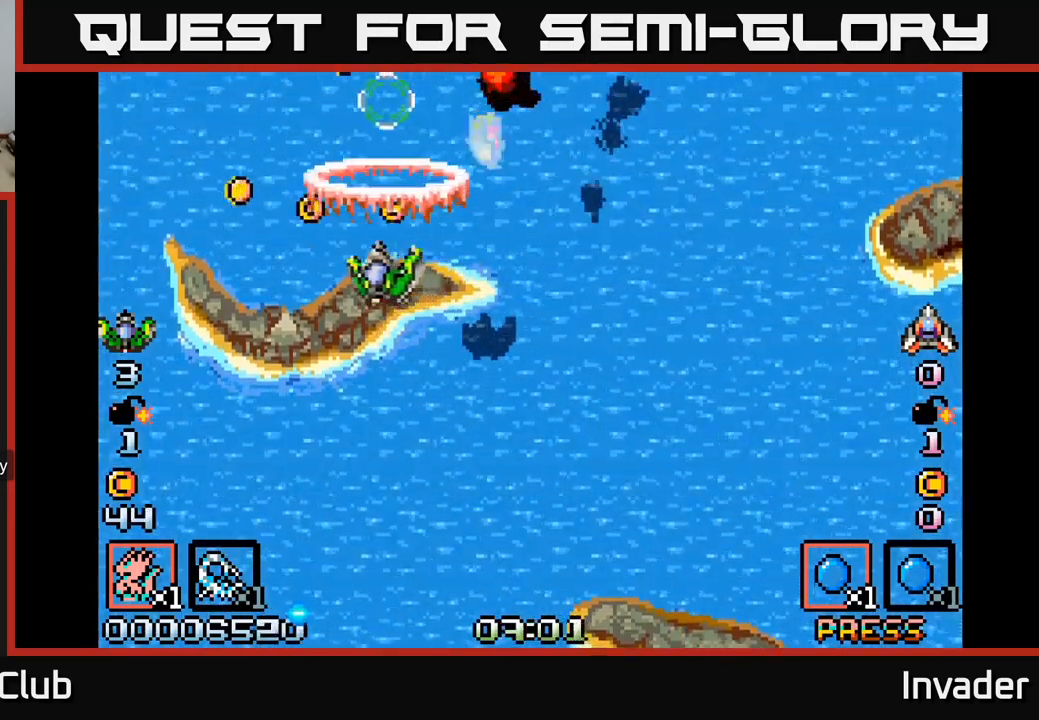
{"buttons": ["DPAD_DOWN", "DPAD_RIGHT"], "right_stick": "center", "events": [[116, "B", "up"], [133, "DPAD_LEFT", "up"], [150, "DPAD_DOWN", "down"], [150, "DPAD_RIGHT", "down"], [183, "B", "down"], [300, "B", "up"], [366, "B", "down"], [483, "B", "up"]]}
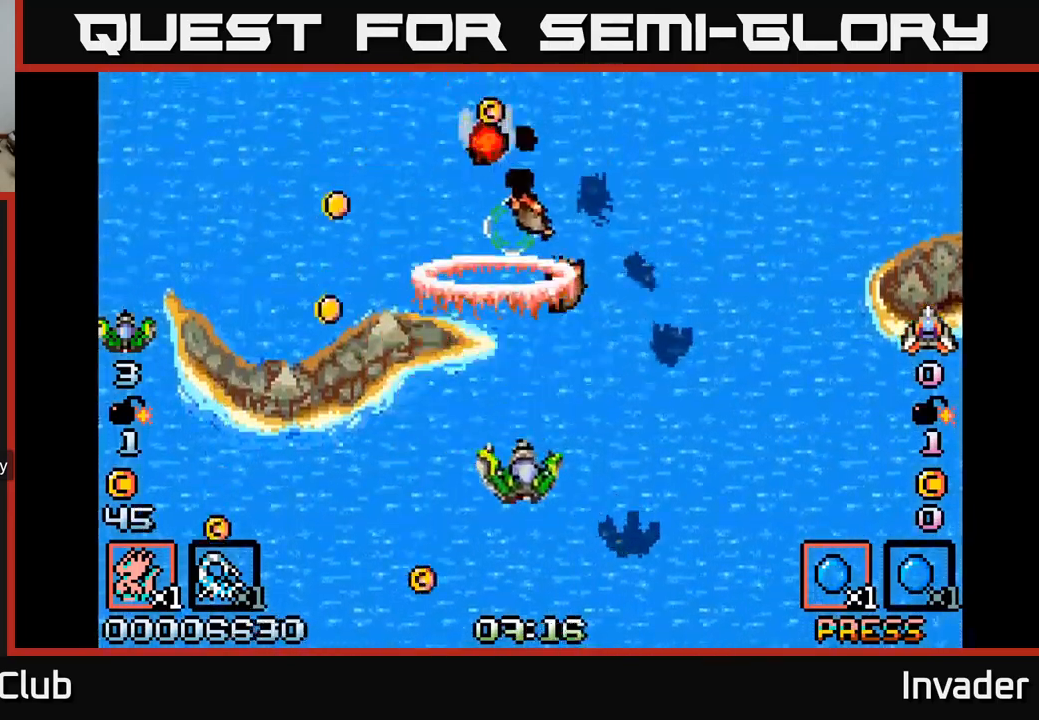
{"buttons": ["DPAD_LEFT"], "right_stick": "center", "events": [[50, "B", "down"], [66, "DPAD_RIGHT", "up"], [133, "B", "up"], [150, "DPAD_LEFT", "down"], [183, "B", "down"], [233, "DPAD_LEFT", "up"], [300, "B", "up"], [350, "B", "down"], [366, "DPAD_DOWN", "up"], [416, "DPAD_LEFT", "down"], [450, "B", "up"]]}
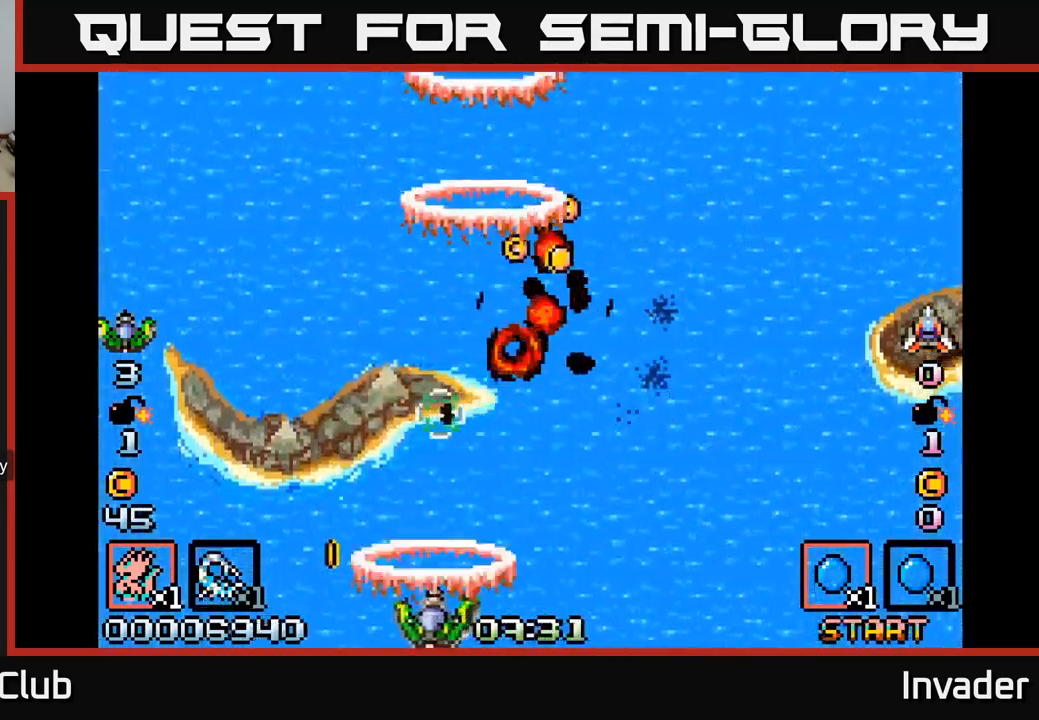
{"buttons": ["DPAD_UP"], "right_stick": "center", "events": [[16, "B", "down"], [50, "DPAD_UP", "down"], [133, "B", "up"], [133, "DPAD_LEFT", "up"], [150, "DPAD_UP", "up"], [166, "DPAD_RIGHT", "down"], [183, "DPAD_UP", "down"], [200, "B", "down"], [200, "DPAD_UP", "up"], [283, "DPAD_UP", "down"], [300, "B", "up"], [366, "B", "down"], [366, "DPAD_RIGHT", "up"], [483, "B", "up"]]}
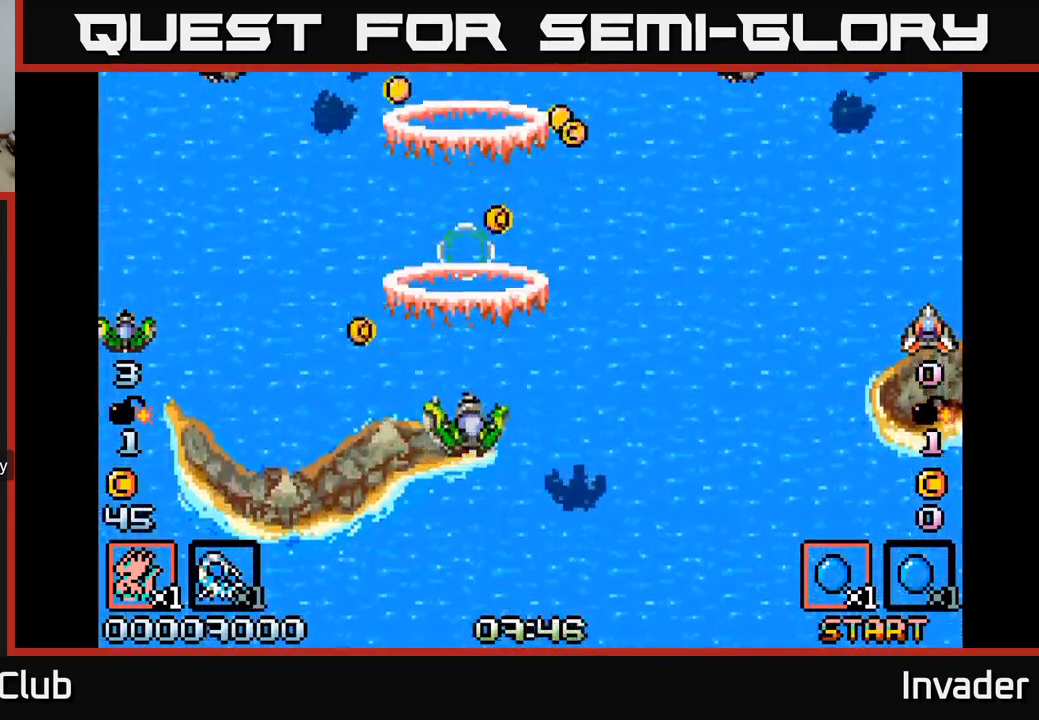
{"buttons": ["B", "DPAD_DOWN", "DPAD_RIGHT"], "right_stick": "center", "events": [[66, "B", "down"], [150, "B", "up"], [183, "DPAD_RIGHT", "down"], [233, "B", "down"], [333, "B", "up"], [366, "DPAD_UP", "up"], [416, "B", "down"], [416, "DPAD_DOWN", "down"]]}
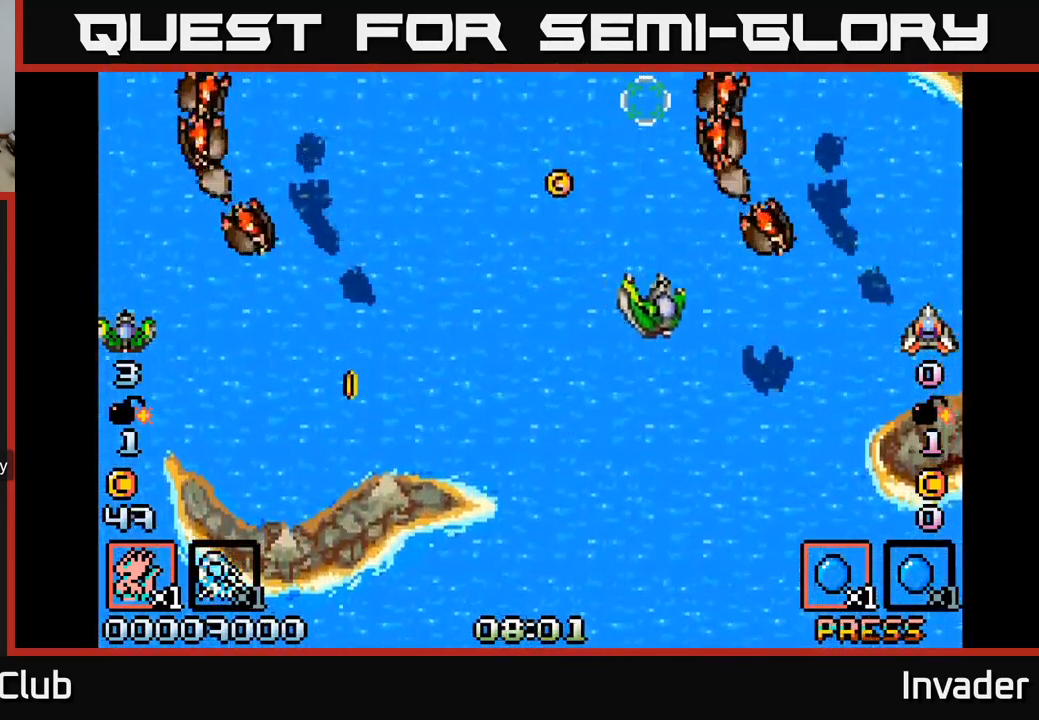
{"buttons": ["DPAD_DOWN"], "right_stick": "center", "events": [[16, "B", "up"], [66, "B", "down"], [183, "B", "up"], [233, "B", "down"], [233, "DPAD_RIGHT", "up"], [333, "B", "up"], [383, "B", "down"], [483, "B", "up"]]}
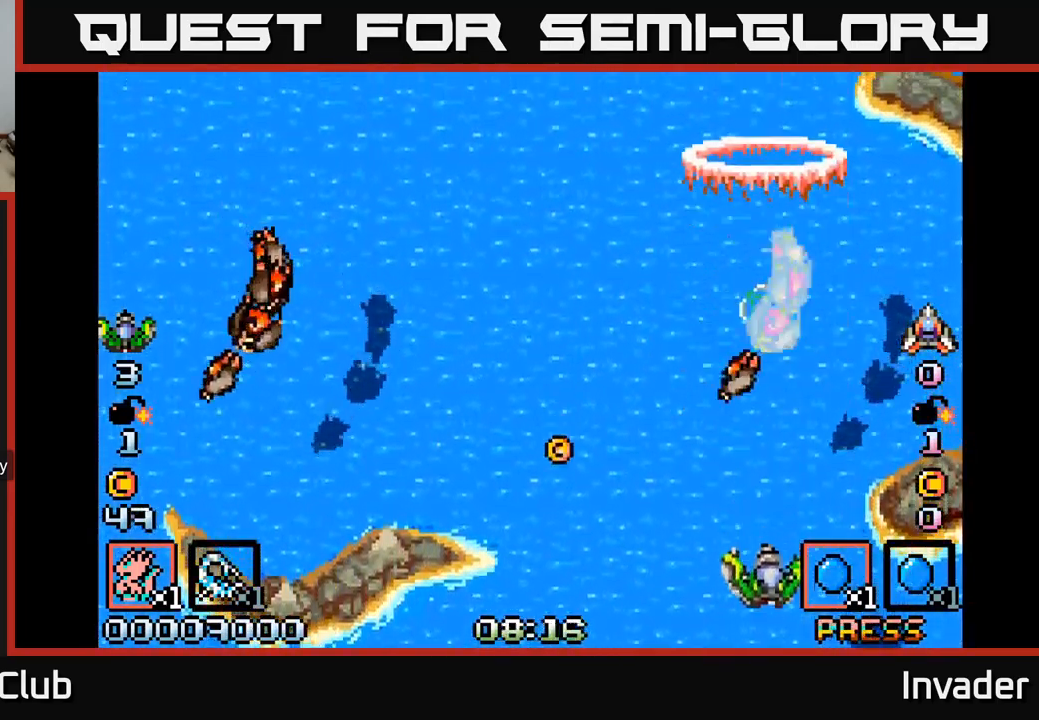
{"buttons": [], "right_stick": "center", "events": [[50, "B", "down"], [133, "DPAD_DOWN", "up"], [133, "DPAD_LEFT", "down"], [150, "B", "up"], [216, "B", "down"], [316, "B", "up"], [316, "DPAD_LEFT", "up"], [350, "DPAD_RIGHT", "down"], [366, "B", "down"], [466, "B", "up"], [483, "DPAD_RIGHT", "up"]]}
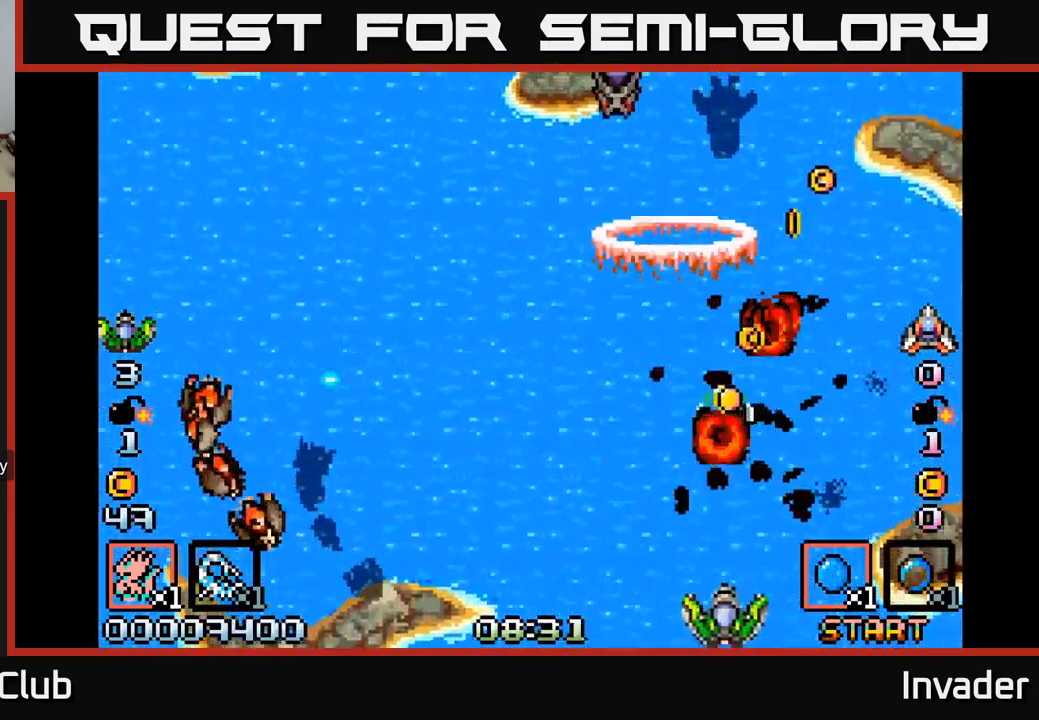
{"buttons": ["DPAD_UP", "DPAD_LEFT"], "right_stick": "center", "events": [[16, "DPAD_UP", "down"], [33, "B", "down"], [66, "DPAD_UP", "up"], [83, "DPAD_RIGHT", "down"], [150, "B", "up"], [216, "B", "down"], [233, "DPAD_UP", "down"], [266, "DPAD_RIGHT", "up"], [283, "B", "up"], [366, "B", "down"], [366, "DPAD_LEFT", "down"], [483, "B", "up"]]}
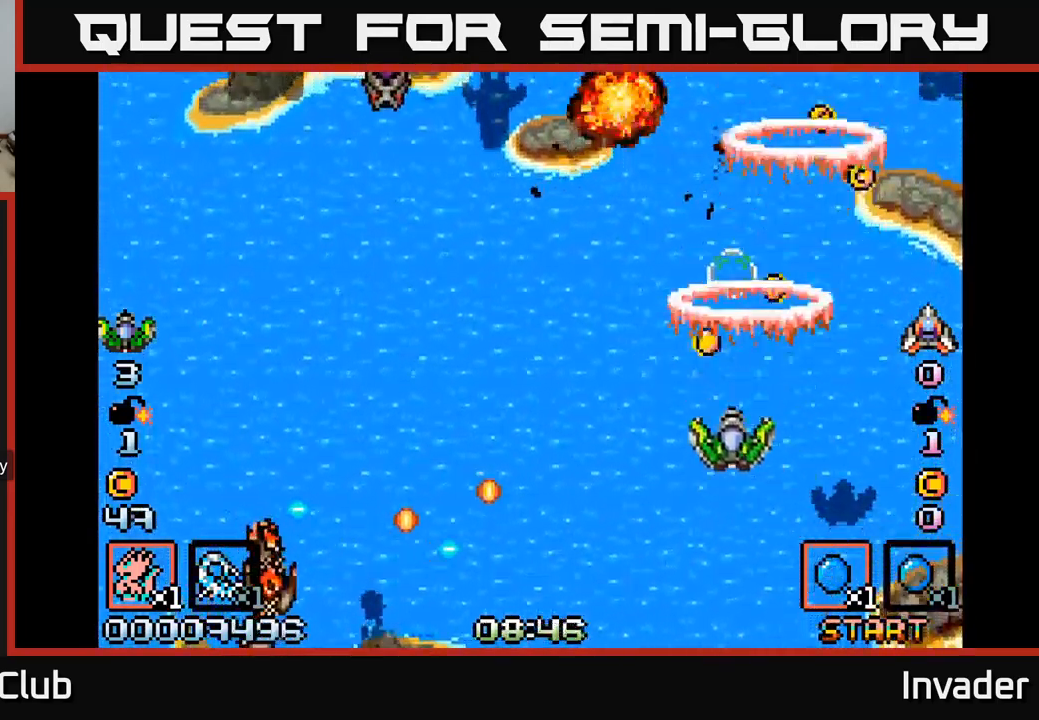
{"buttons": ["DPAD_UP", "DPAD_LEFT"], "right_stick": "center", "events": [[16, "DPAD_LEFT", "up"], [50, "B", "down"], [133, "DPAD_RIGHT", "down"], [150, "B", "up"], [166, "DPAD_UP", "up"], [216, "DPAD_UP", "down"], [233, "B", "down"], [333, "B", "up"], [350, "DPAD_UP", "up"], [400, "B", "down"], [416, "DPAD_RIGHT", "up"], [416, "DPAD_UP", "down"], [483, "DPAD_LEFT", "down"], [500, "B", "up"]]}
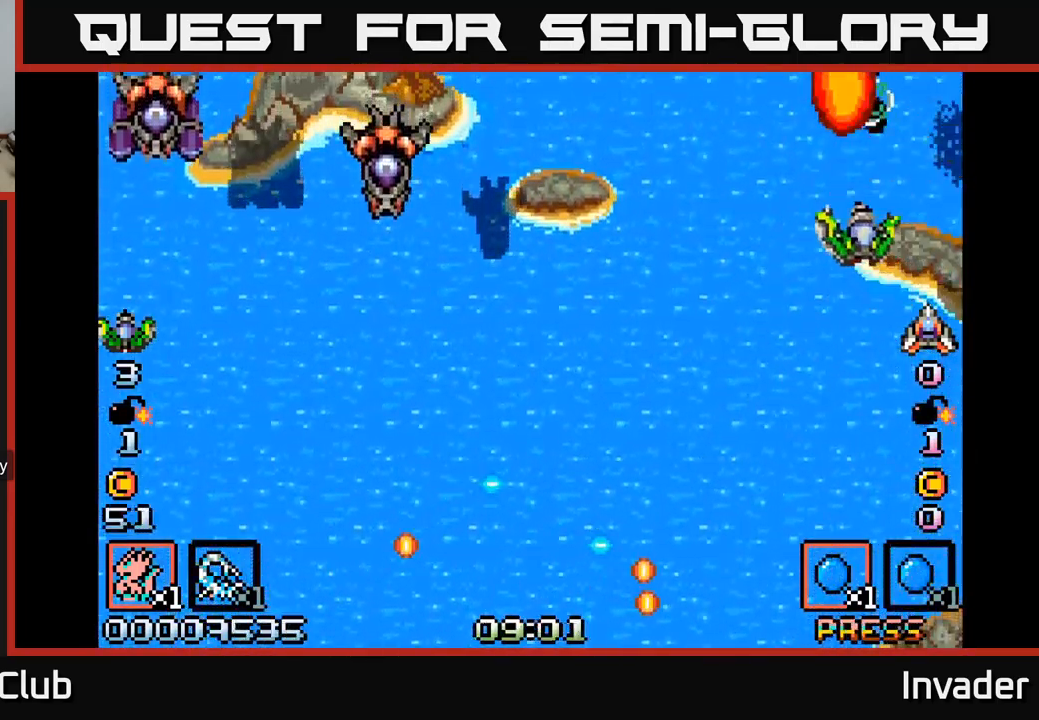
{"buttons": ["B", "DPAD_DOWN", "DPAD_LEFT"], "right_stick": "center", "events": [[33, "DPAD_UP", "up"], [66, "B", "down"], [83, "DPAD_DOWN", "down"], [183, "B", "up"], [250, "B", "down"], [266, "DPAD_DOWN", "up"], [350, "B", "up"], [450, "B", "down"], [466, "DPAD_DOWN", "down"]]}
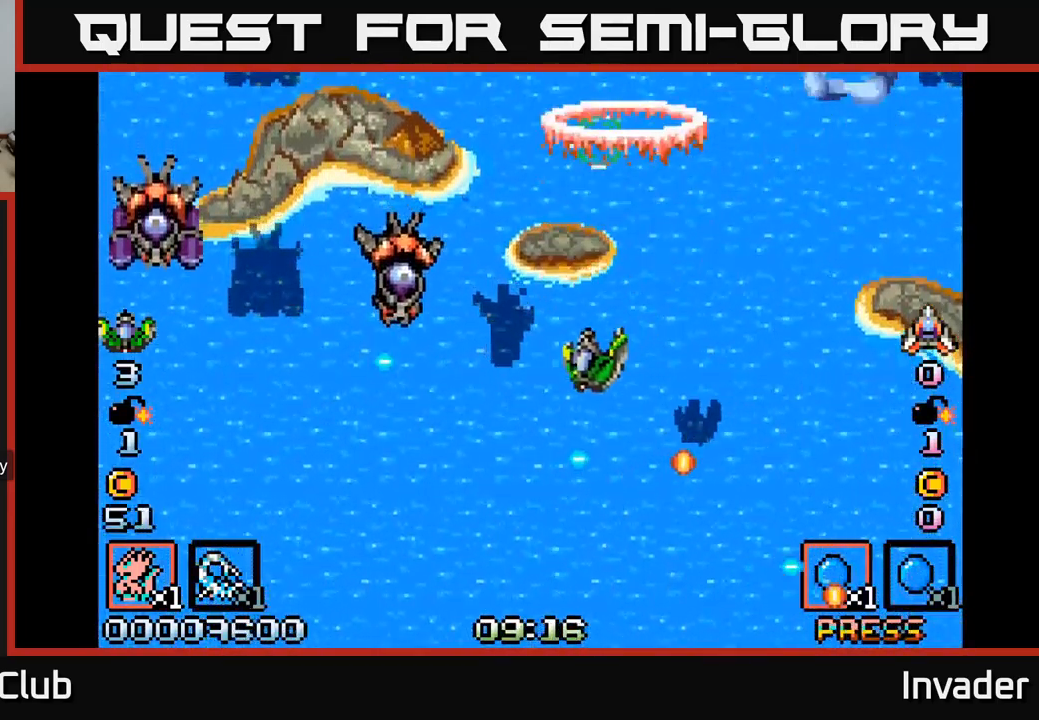
{"buttons": ["B", "DPAD_LEFT"], "right_stick": "center", "events": [[50, "B", "up"], [133, "B", "down"], [250, "B", "up"], [300, "DPAD_LEFT", "up"], [317, "B", "down"], [333, "DPAD_RIGHT", "down"], [433, "B", "up"], [450, "DPAD_DOWN", "up"], [450, "DPAD_RIGHT", "up"], [483, "B", "down"], [483, "DPAD_LEFT", "down"]]}
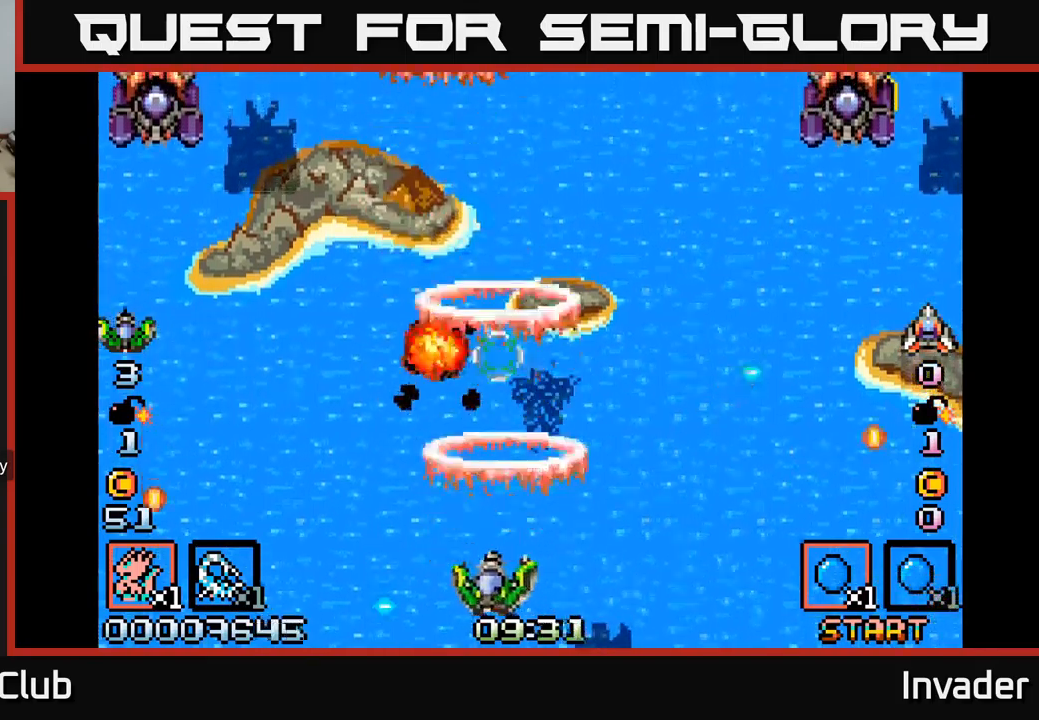
{"buttons": ["DPAD_LEFT"], "right_stick": "center", "events": [[100, "B", "up"], [200, "B", "down"], [300, "B", "up"], [400, "B", "down"], [483, "B", "up"]]}
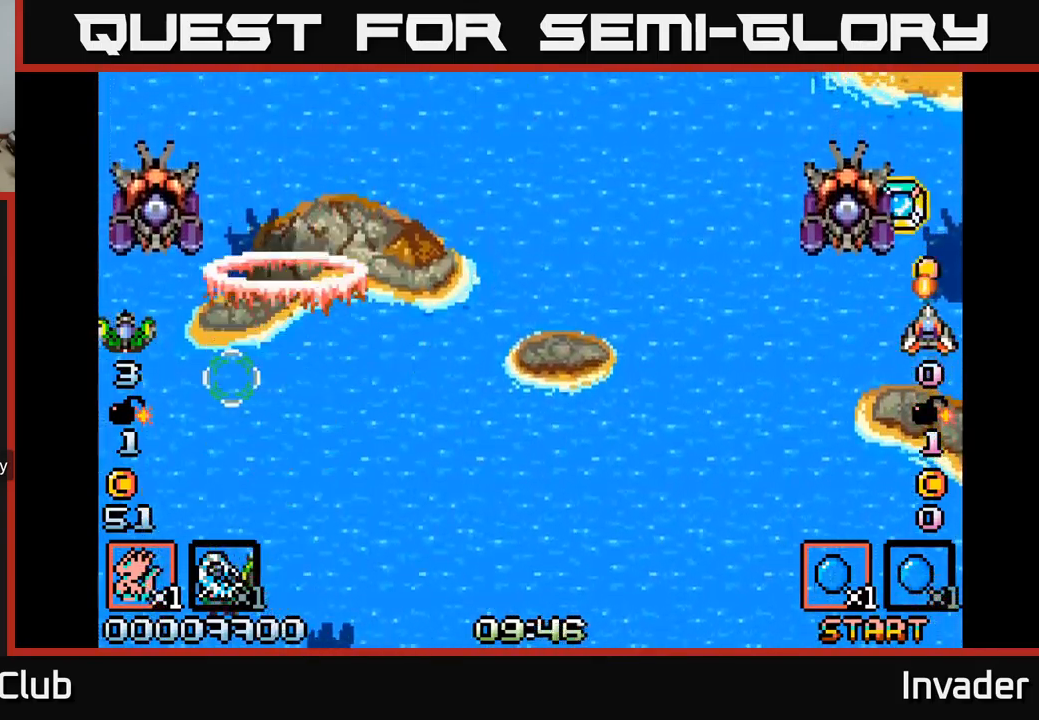
{"buttons": ["B", "DPAD_RIGHT"], "right_stick": "center", "events": [[50, "B", "down"], [67, "DPAD_LEFT", "up"], [83, "DPAD_RIGHT", "down"], [167, "B", "up"], [233, "B", "down"], [350, "B", "up"], [433, "B", "down"]]}
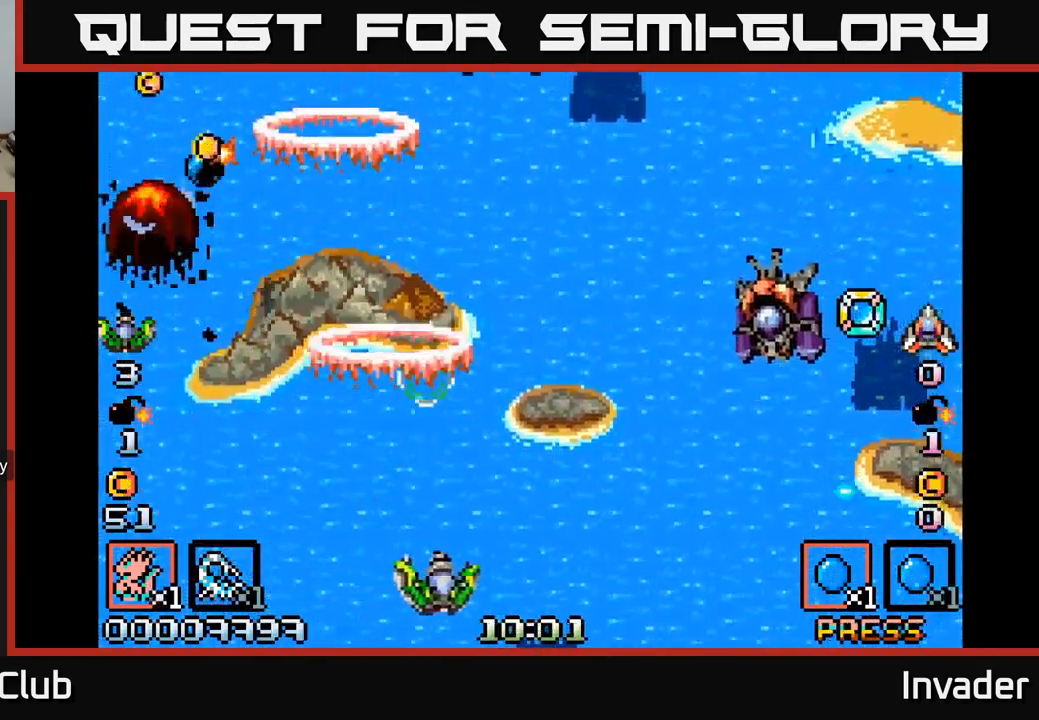
{"buttons": ["B", "DPAD_UP", "DPAD_RIGHT"], "right_stick": "center", "events": [[33, "B", "up"], [150, "B", "down"], [217, "B", "up"], [300, "B", "down"], [400, "B", "up"], [467, "B", "down"], [467, "DPAD_UP", "down"]]}
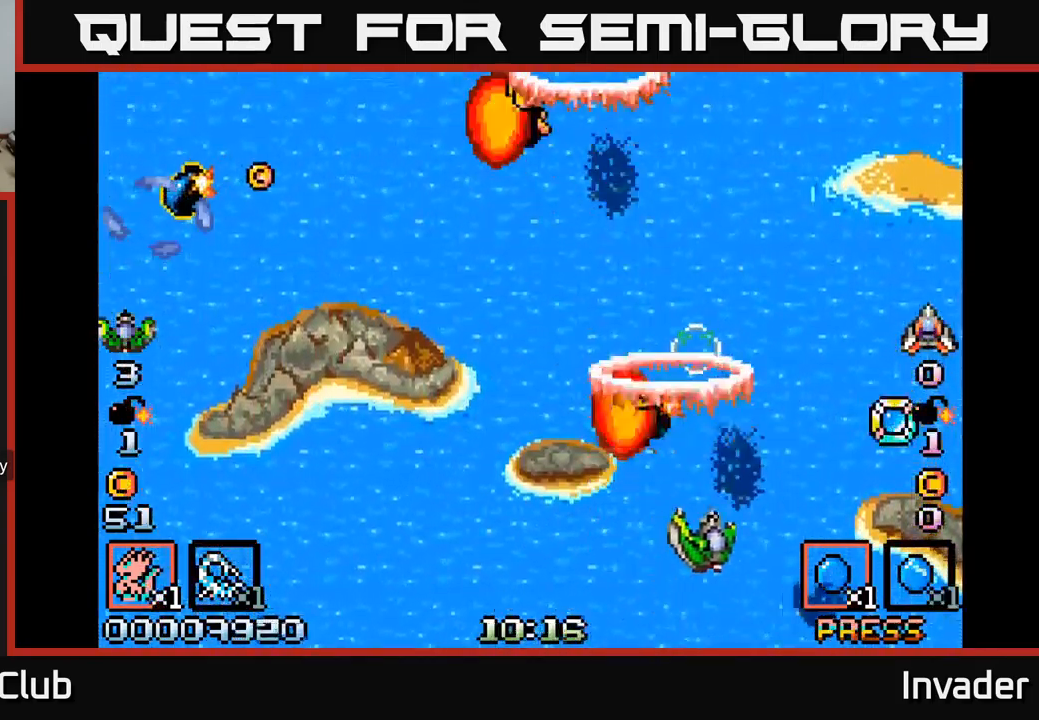
{"buttons": ["B", "DPAD_LEFT"], "right_stick": "center", "events": [[100, "B", "up"], [117, "DPAD_UP", "up"], [167, "B", "down"], [267, "B", "up"], [333, "B", "down"], [367, "DPAD_RIGHT", "up"], [367, "DPAD_UP", "down"], [400, "DPAD_LEFT", "down"], [400, "DPAD_UP", "up"], [433, "B", "up"], [500, "B", "down"]]}
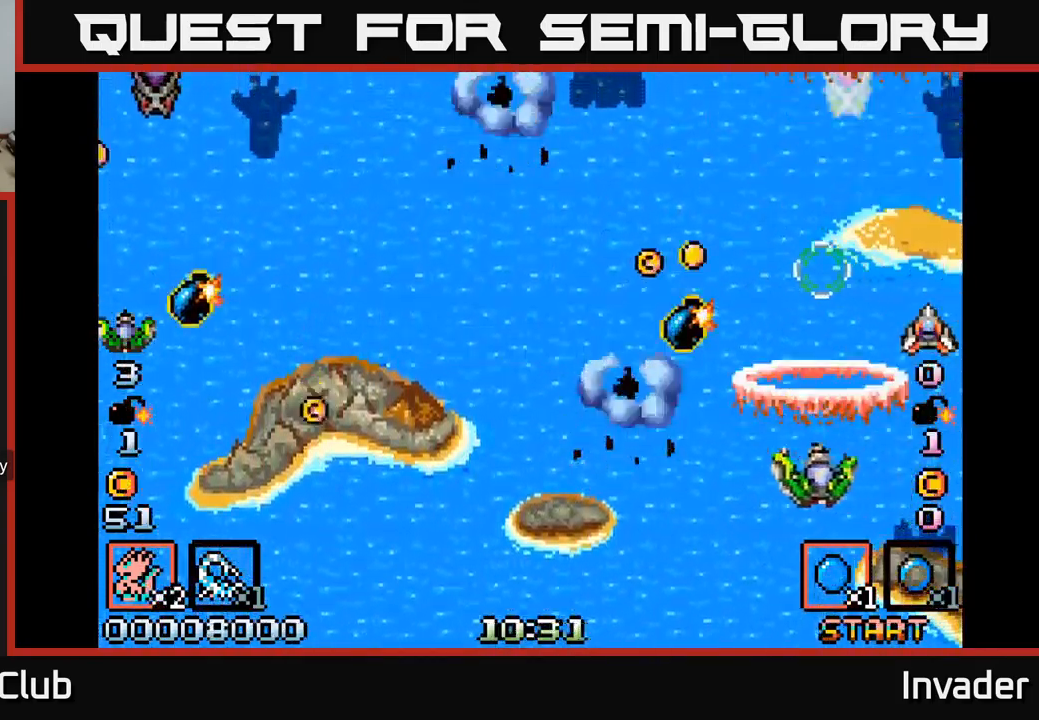
{"buttons": ["DPAD_DOWN", "DPAD_LEFT"], "right_stick": "center", "events": [[117, "B", "up"], [117, "DPAD_UP", "down"], [200, "B", "down"], [200, "DPAD_LEFT", "up"], [283, "B", "up"], [300, "DPAD_LEFT", "down"], [367, "B", "down"], [400, "DPAD_UP", "up"], [467, "B", "up"], [483, "DPAD_DOWN", "down"]]}
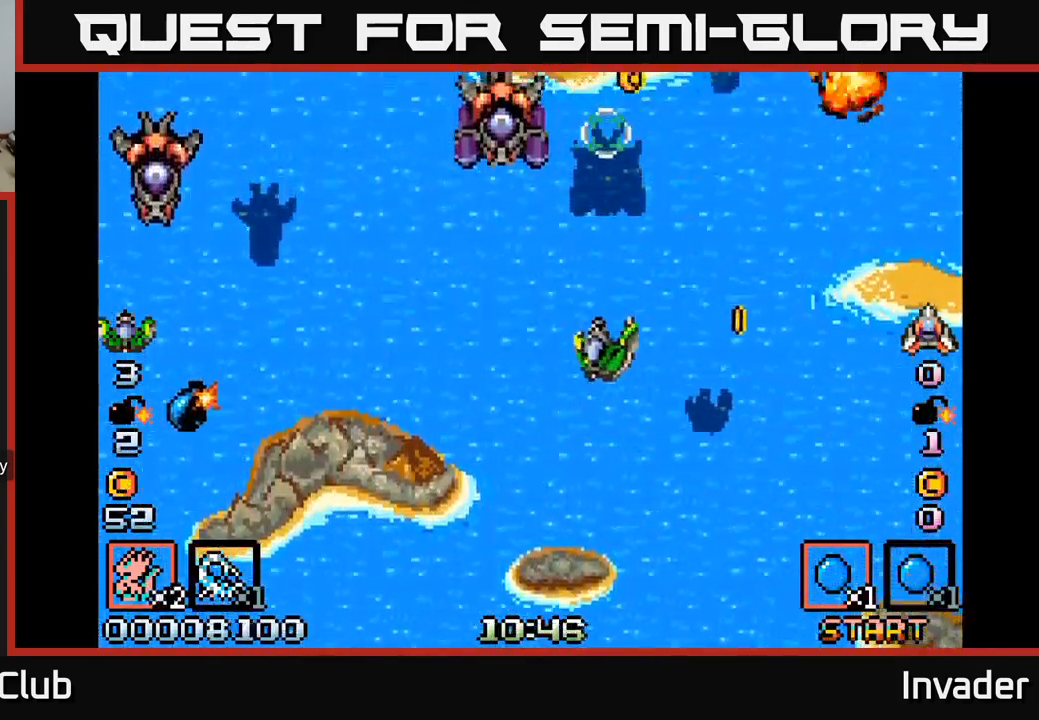
{"buttons": ["DPAD_DOWN", "DPAD_LEFT"], "right_stick": "center", "events": [[50, "B", "down"], [133, "B", "up"], [233, "B", "down"], [333, "B", "up"], [383, "B", "down"], [500, "B", "up"]]}
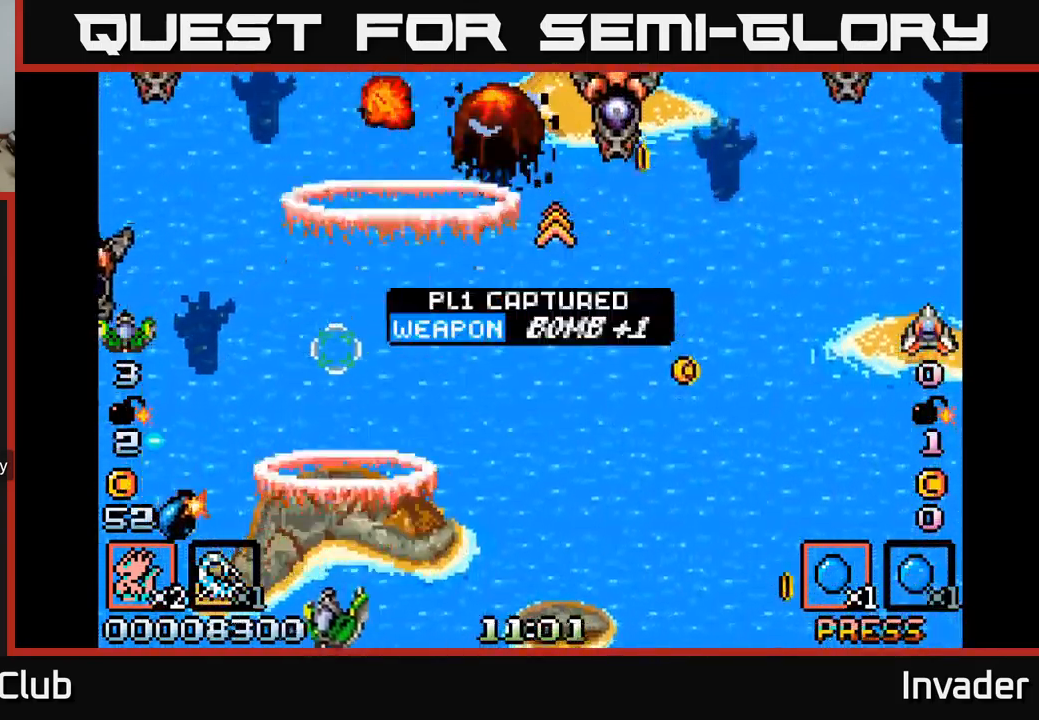
{"buttons": ["B", "DPAD_UP", "DPAD_RIGHT"], "right_stick": "center", "events": [[33, "DPAD_DOWN", "up"], [83, "B", "down"], [183, "B", "up"], [233, "DPAD_LEFT", "up"], [233, "DPAD_UP", "down"], [250, "B", "down"], [250, "DPAD_RIGHT", "down"], [367, "B", "up"], [433, "B", "down"]]}
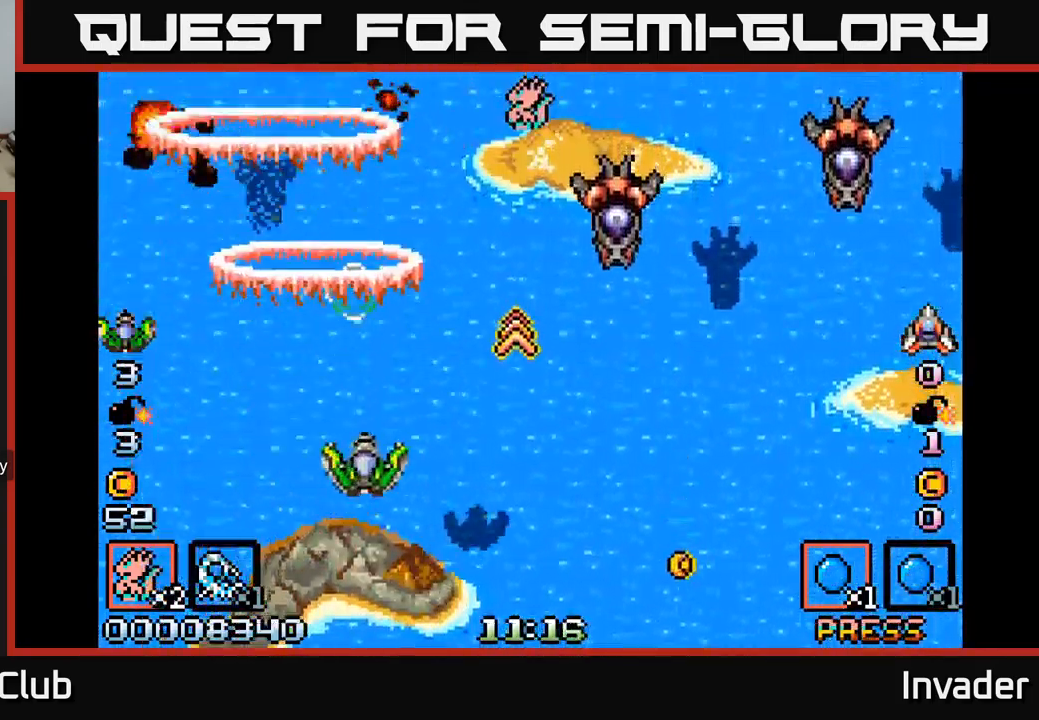
{"buttons": ["B", "DPAD_DOWN", "DPAD_RIGHT"], "right_stick": "center", "events": [[17, "DPAD_UP", "up"], [33, "B", "up"], [100, "B", "down"], [167, "DPAD_UP", "down"], [217, "B", "up"], [267, "DPAD_UP", "up"], [283, "B", "down"], [333, "DPAD_DOWN", "down"], [367, "B", "up"], [450, "B", "down"]]}
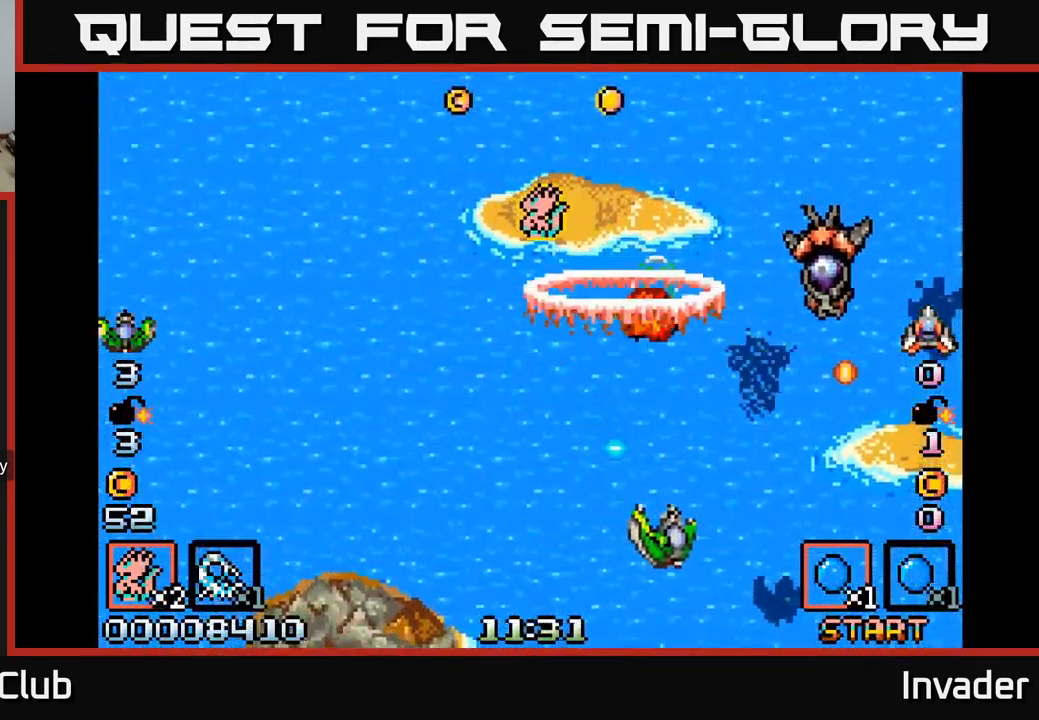
{"buttons": ["B", "DPAD_UP"], "right_stick": "center"}
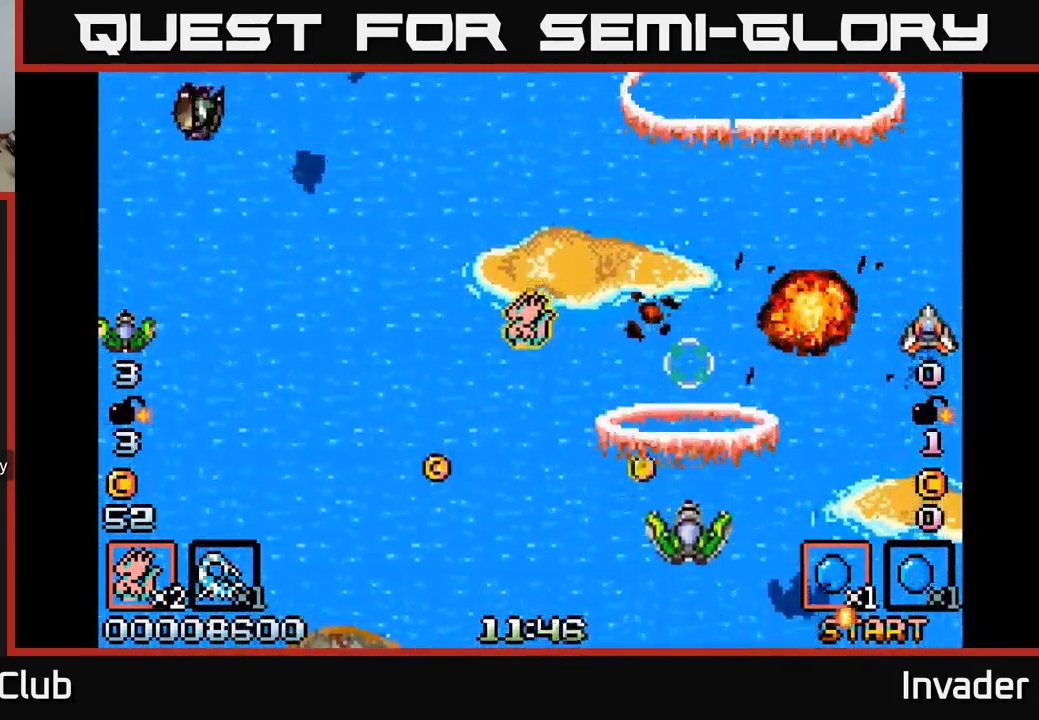
{"buttons": ["DPAD_UP", "DPAD_RIGHT"], "right_stick": "center"}
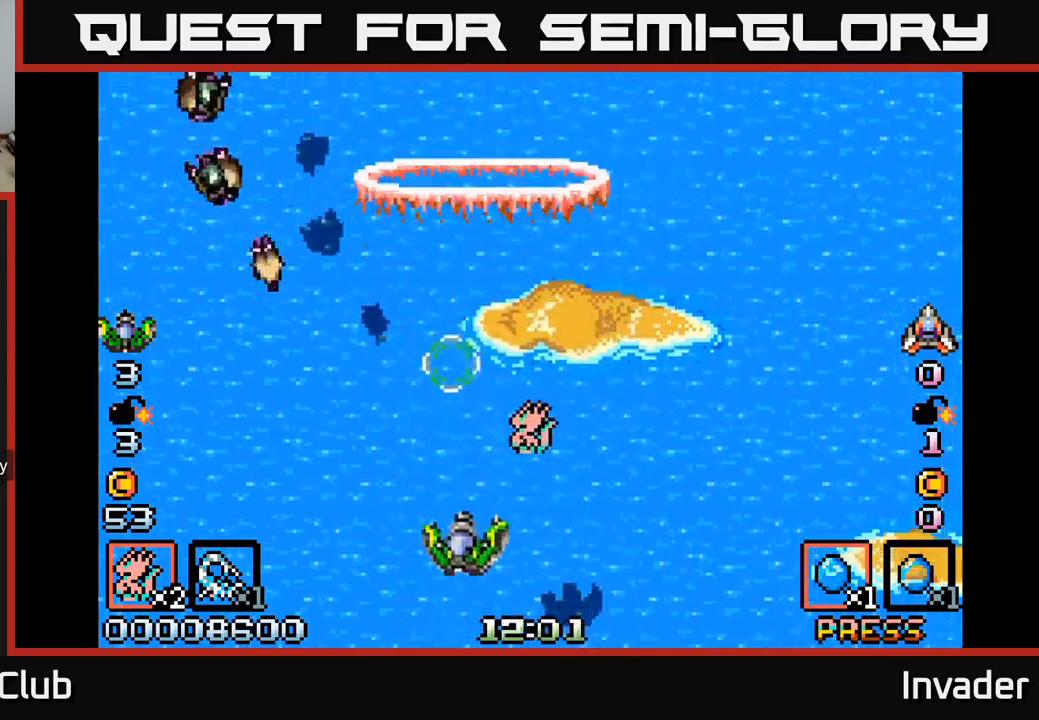
{"buttons": ["DPAD_LEFT"], "right_stick": "center"}
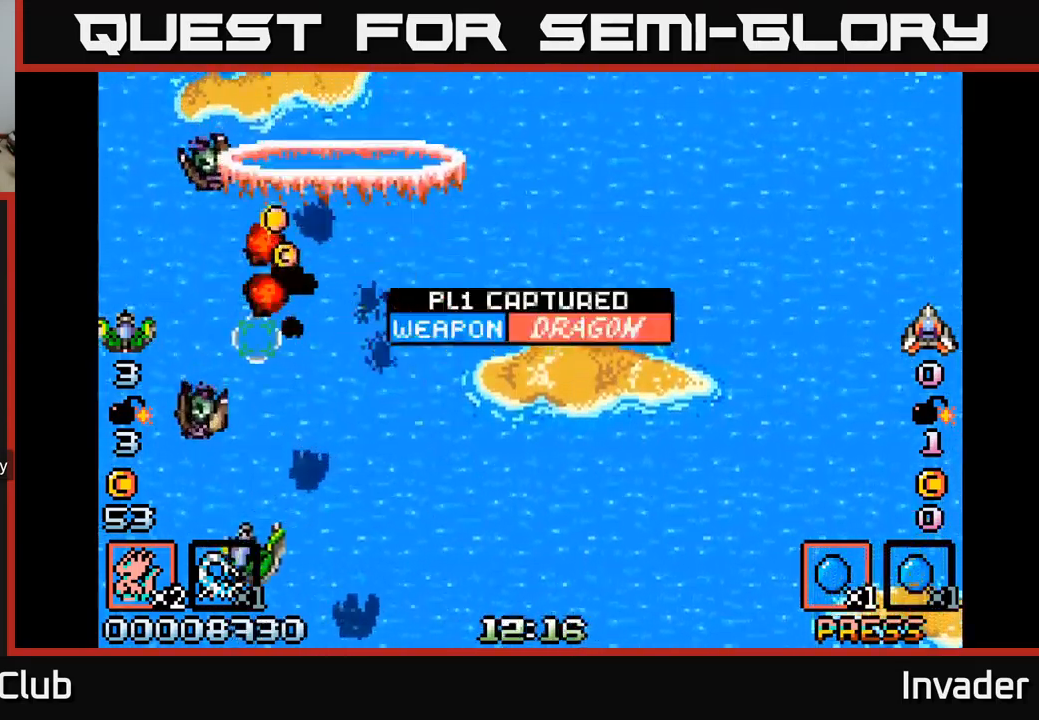
{"buttons": ["DPAD_UP", "DPAD_RIGHT"], "right_stick": "center"}
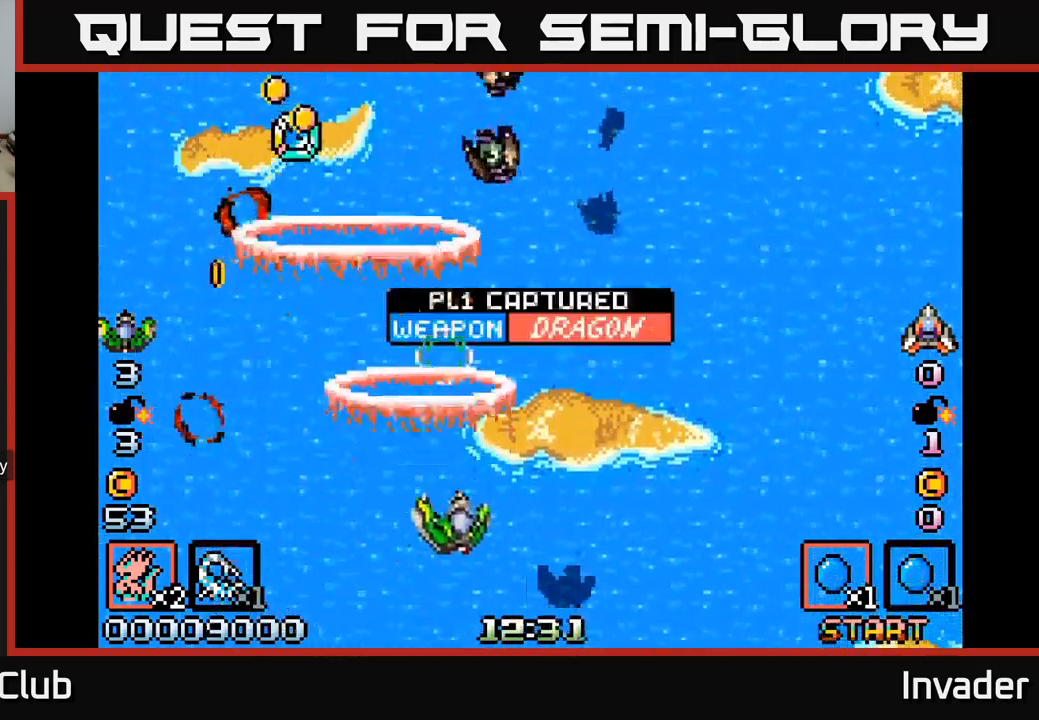
{"buttons": ["DPAD_LEFT"], "right_stick": "center"}
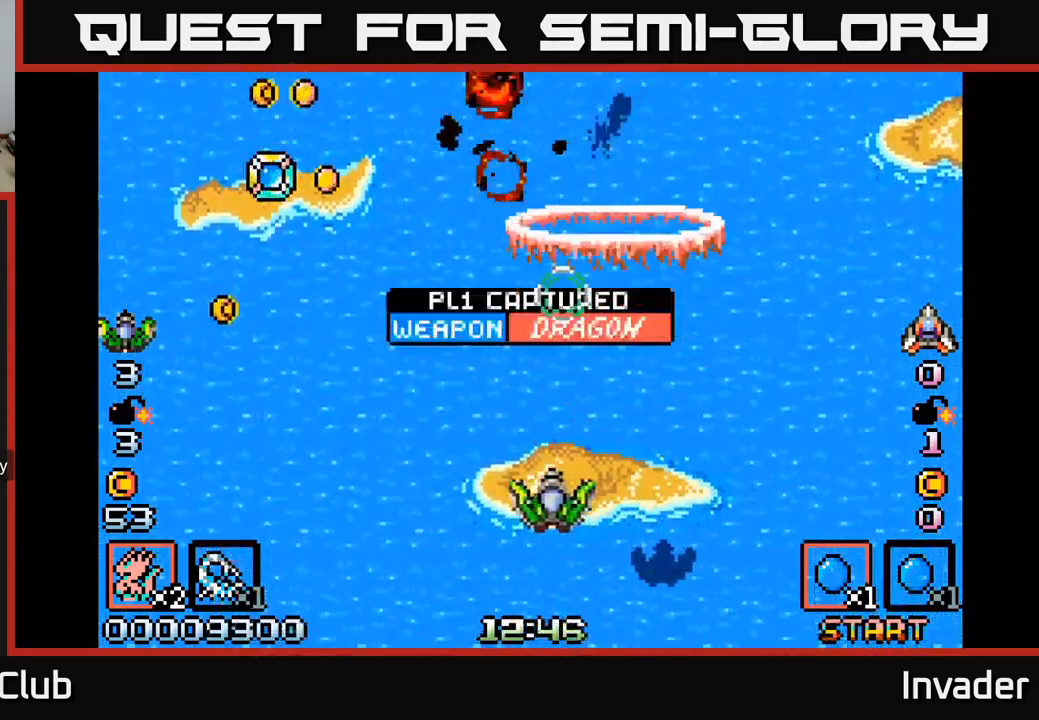
{"buttons": ["B", "DPAD_UP"], "right_stick": "center", "events": [[84, "B", "down"], [200, "B", "up"], [284, "B", "down"], [384, "B", "up"], [450, "DPAD_UP", "down"], [467, "B", "down"], [500, "DPAD_LEFT", "up"]]}
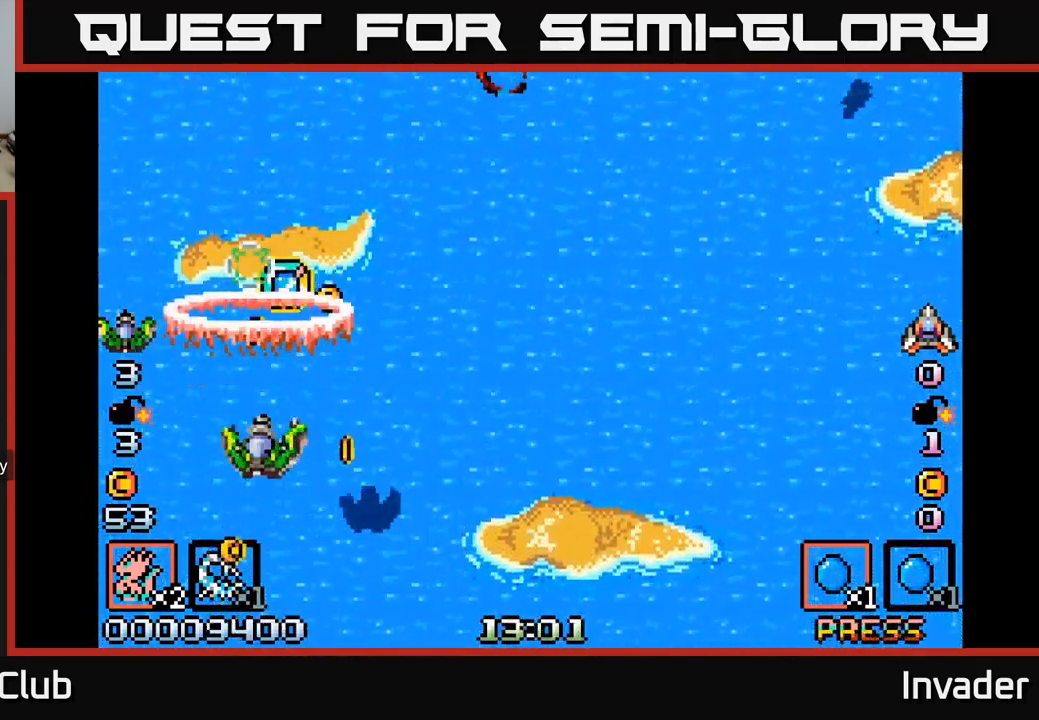
{"buttons": ["B", "DPAD_DOWN", "DPAD_RIGHT"], "right_stick": "center"}